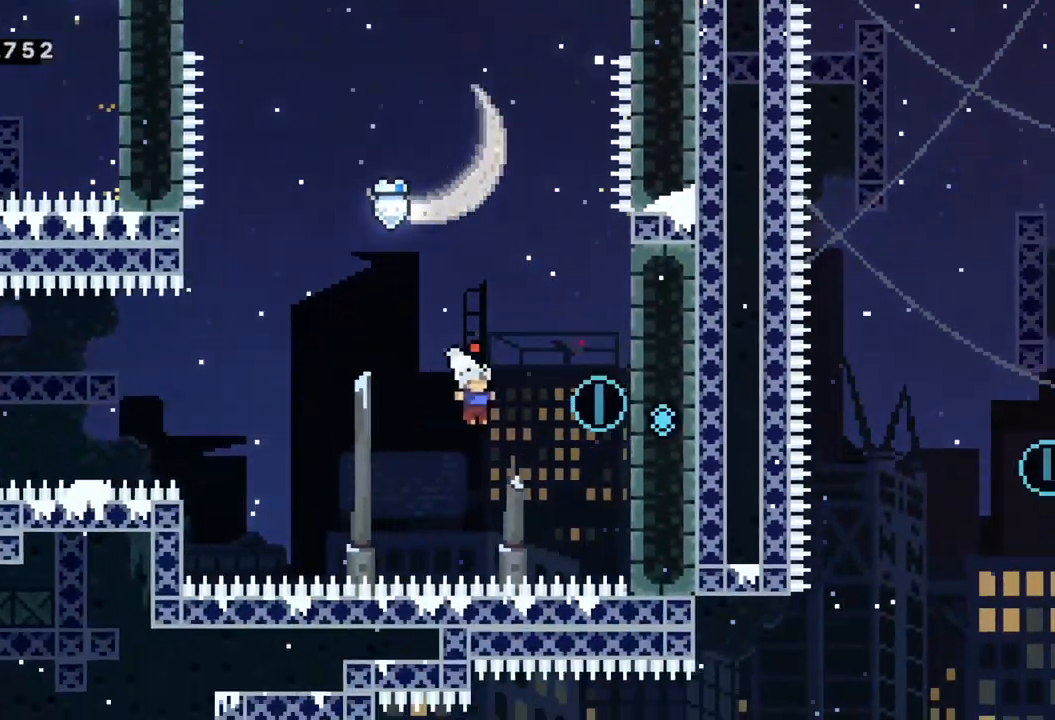
Gameplay with a controller (Xbox layout); each line is a JSON object with the inputs held at the frame after it. "events" lists button and stick changes between this image and that frame as [ms after this image, input, new state], when the widget could be followed in between. Not read: right_stick.
{"buttons": ["R2"], "left_stick": "center", "events": [[117, "A", "down"], [250, "A", "up"], [383, "R2", "down"], [500, "left_stick", "center"]]}
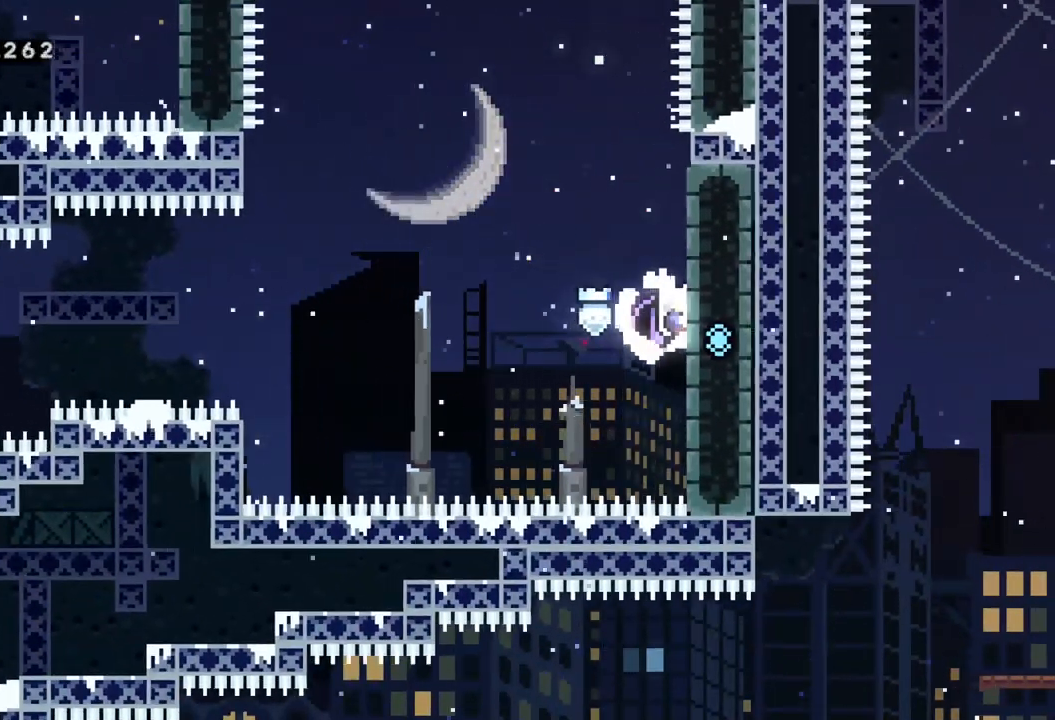
{"buttons": ["R2"], "left_stick": "center", "events": []}
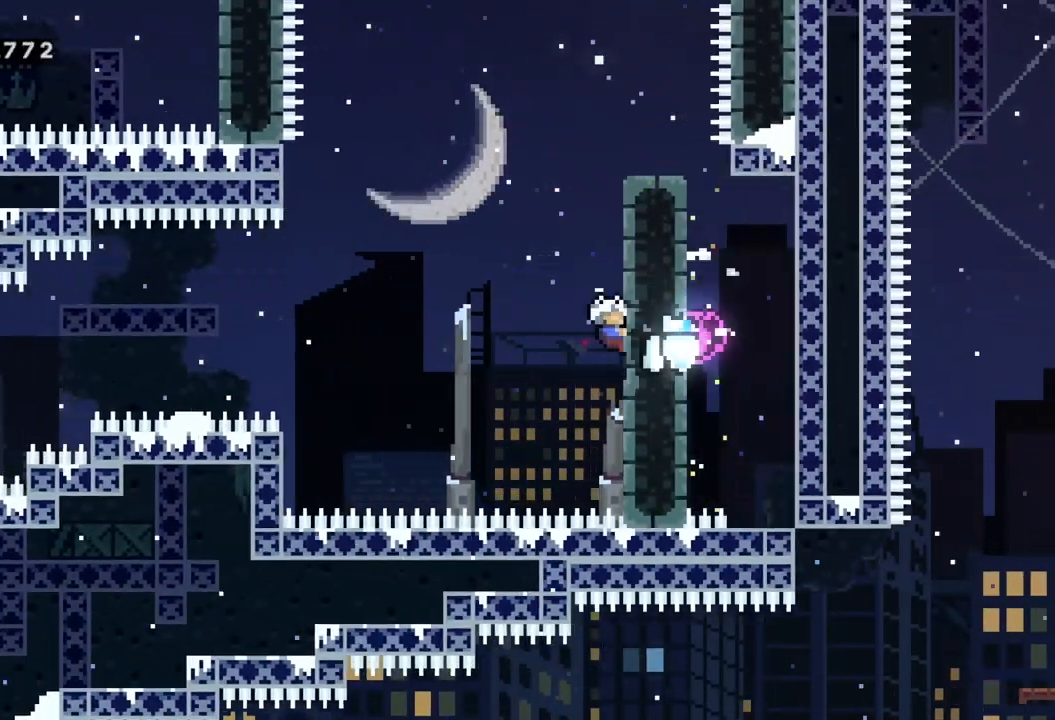
{"buttons": ["R2"], "left_stick": "down", "events": [[383, "left_stick", "down"]]}
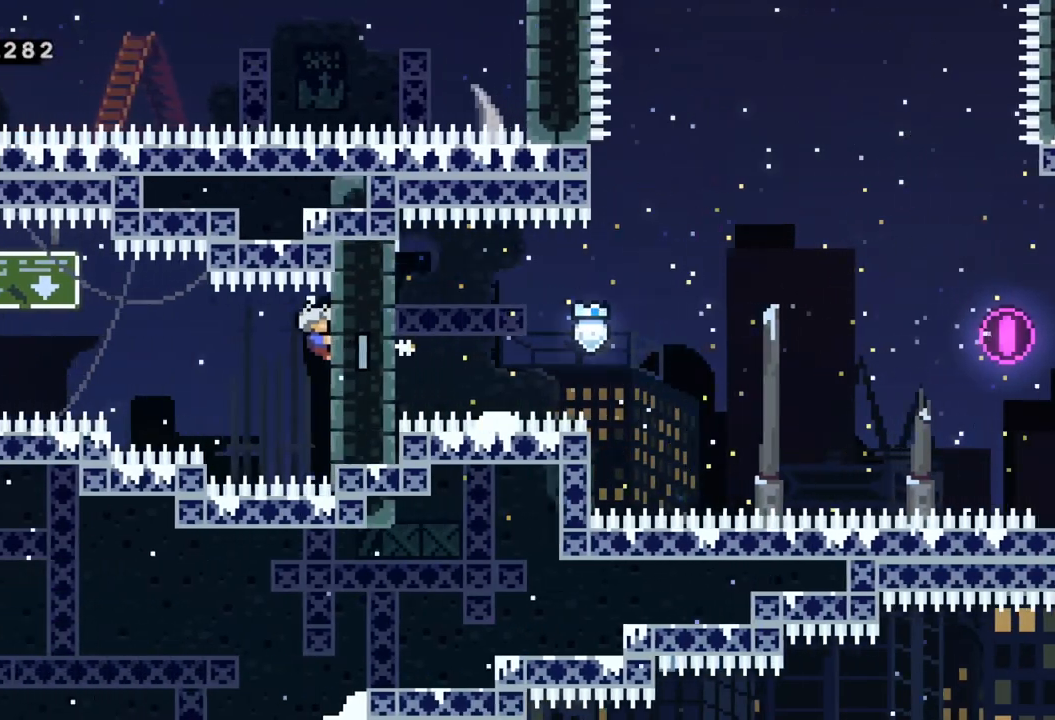
{"buttons": ["R2"], "left_stick": "left", "events": [[17, "left_stick", "center"], [267, "left_stick", "left"]]}
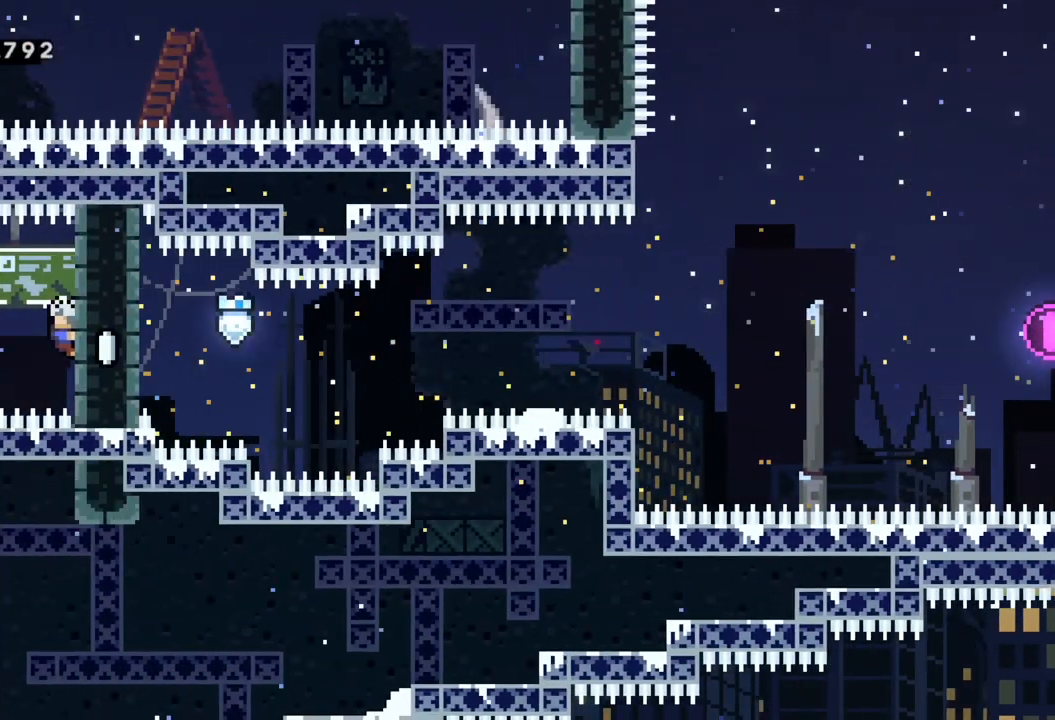
{"buttons": [], "left_stick": "left", "events": [[383, "R2", "up"]]}
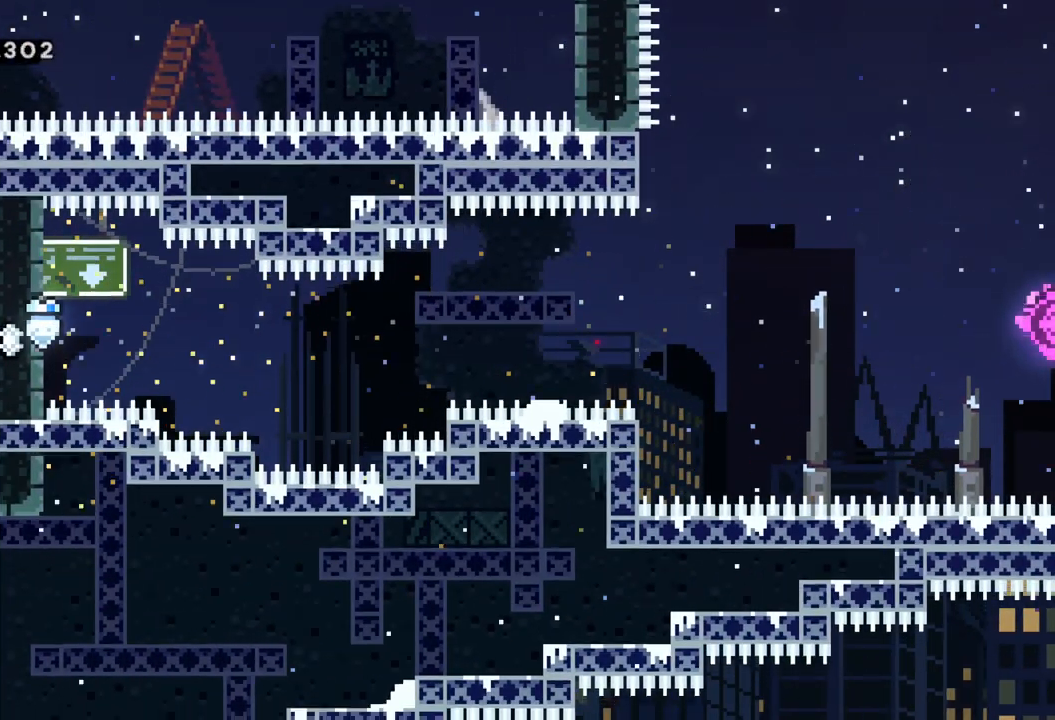
{"buttons": [], "left_stick": "center", "events": [[167, "left_stick", "center"]]}
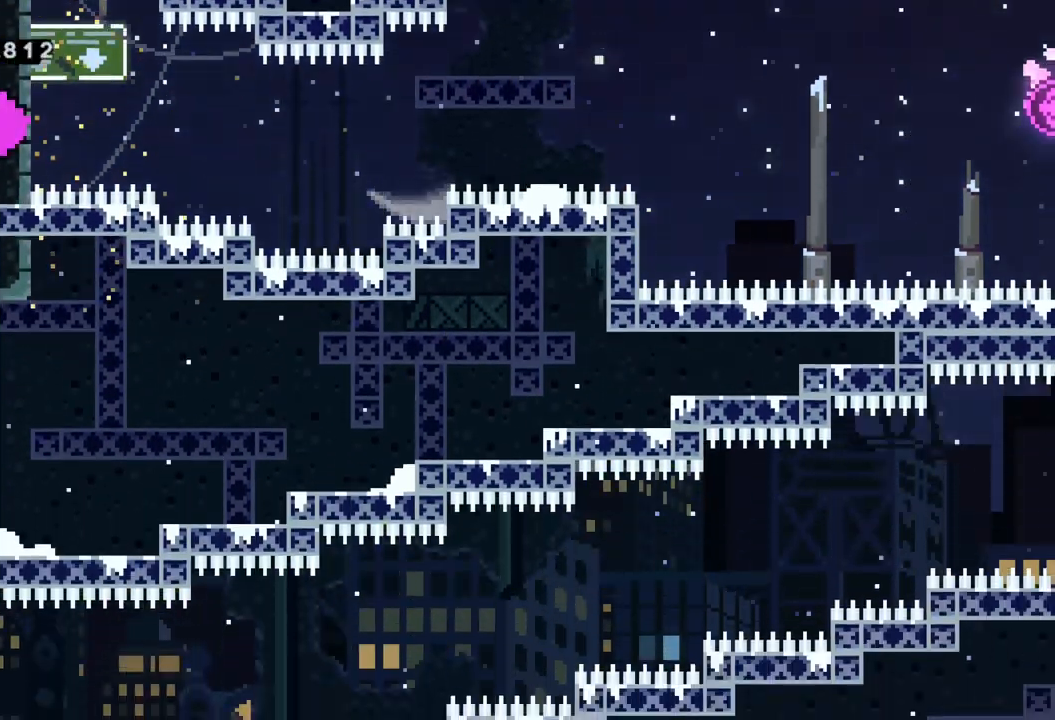
{"buttons": ["R2"], "left_stick": "down-left", "events": [[200, "left_stick", "left"], [333, "R2", "down"], [433, "left_stick", "down-left"]]}
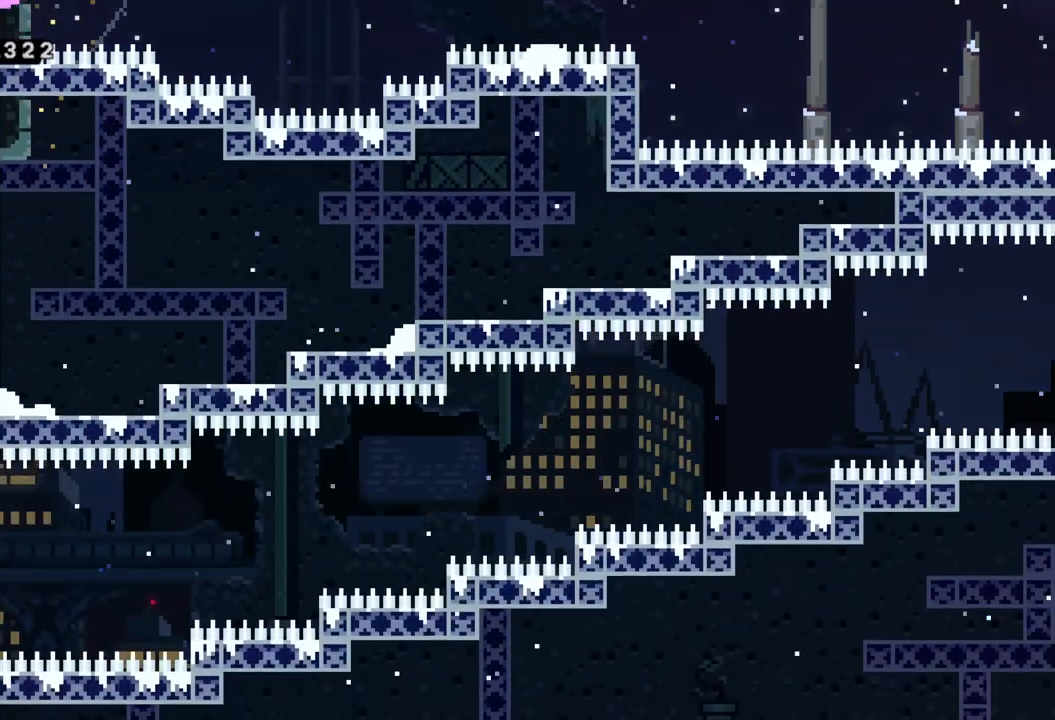
{"buttons": ["R2"], "left_stick": "center", "events": [[200, "left_stick", "up"], [450, "left_stick", "center"]]}
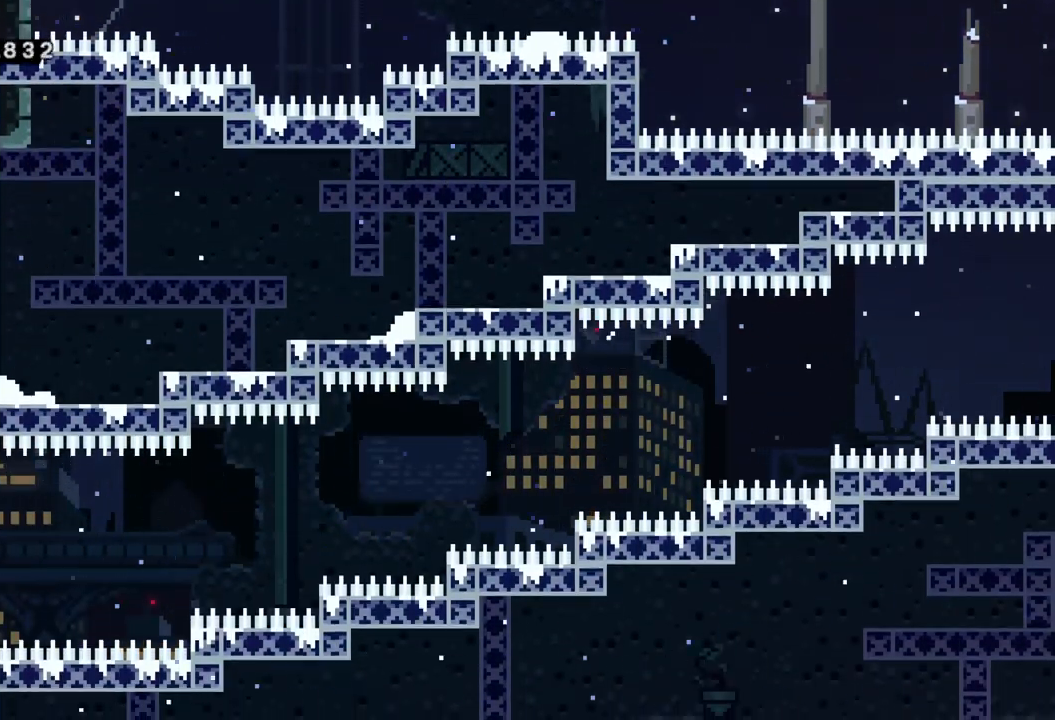
{"buttons": ["R2"], "left_stick": "up", "events": [[67, "left_stick", "up"], [267, "left_stick", "center"], [333, "left_stick", "up"]]}
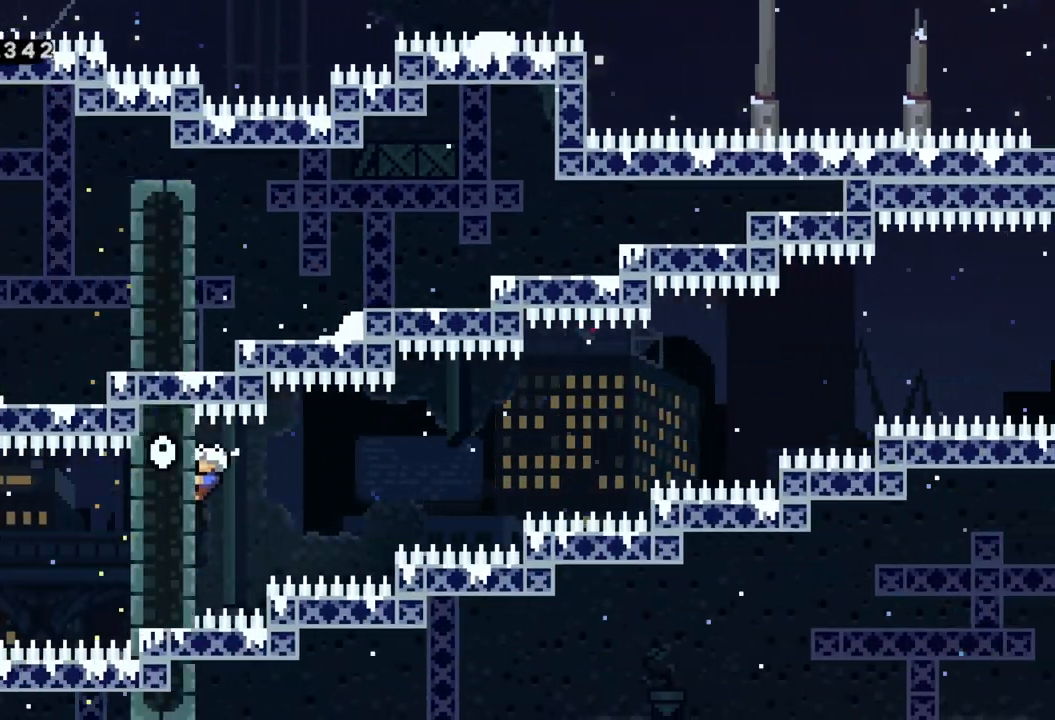
{"buttons": ["R2"], "left_stick": "up", "events": []}
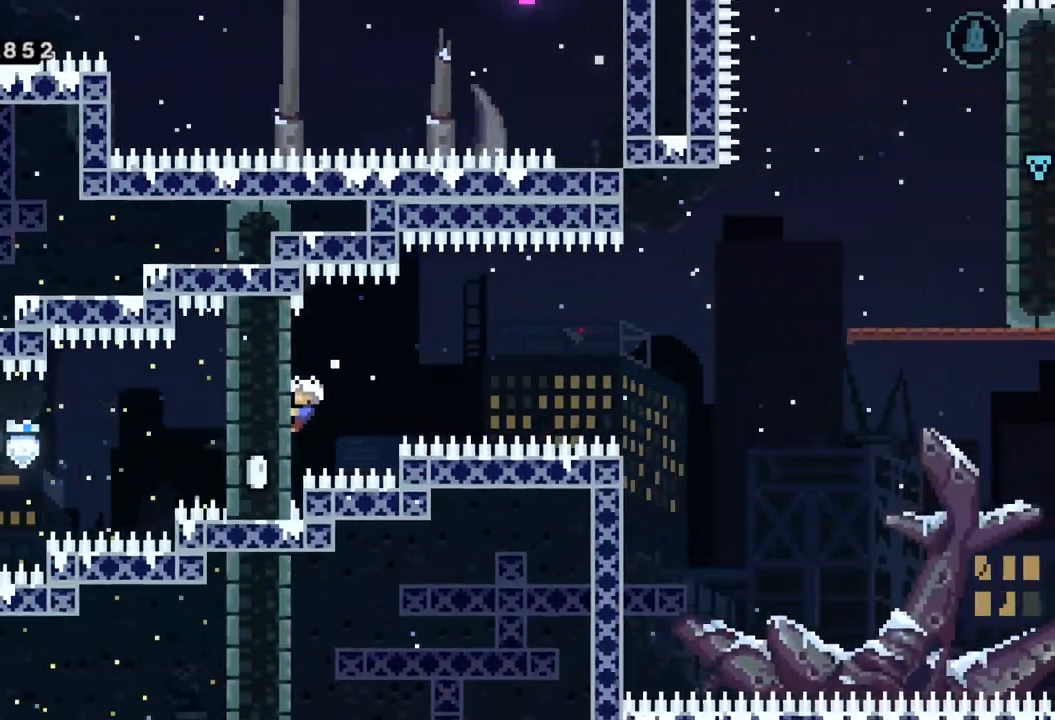
{"buttons": ["R2"], "left_stick": "right", "events": [[467, "left_stick", "right"]]}
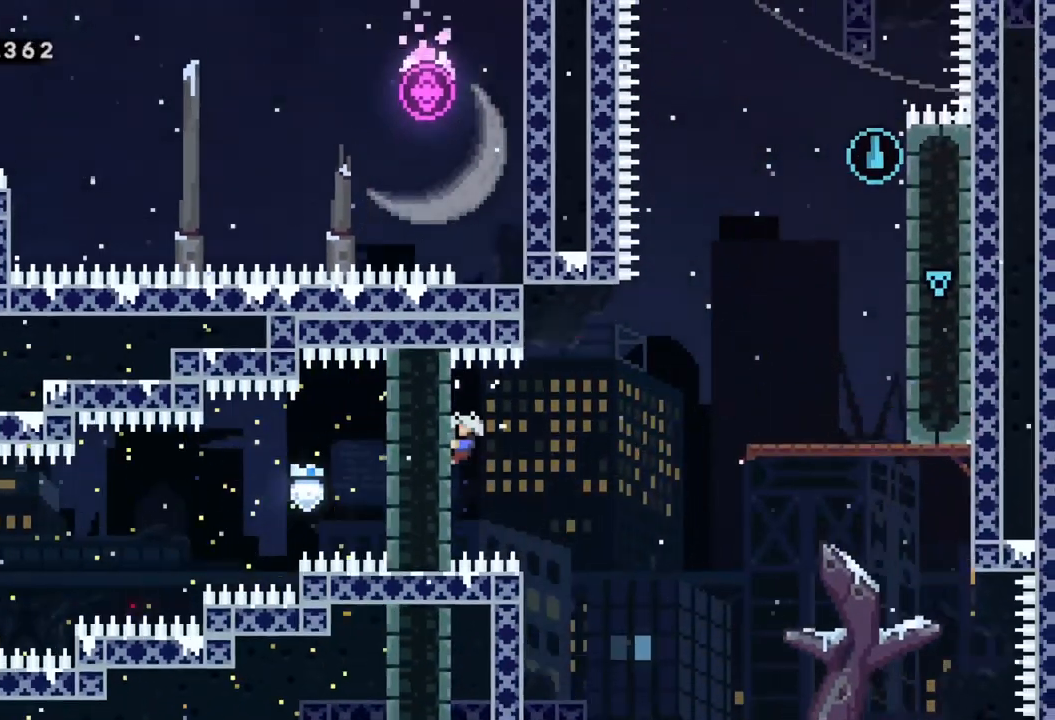
{"buttons": ["A", "R2"], "left_stick": "right", "events": [[33, "A", "down"]]}
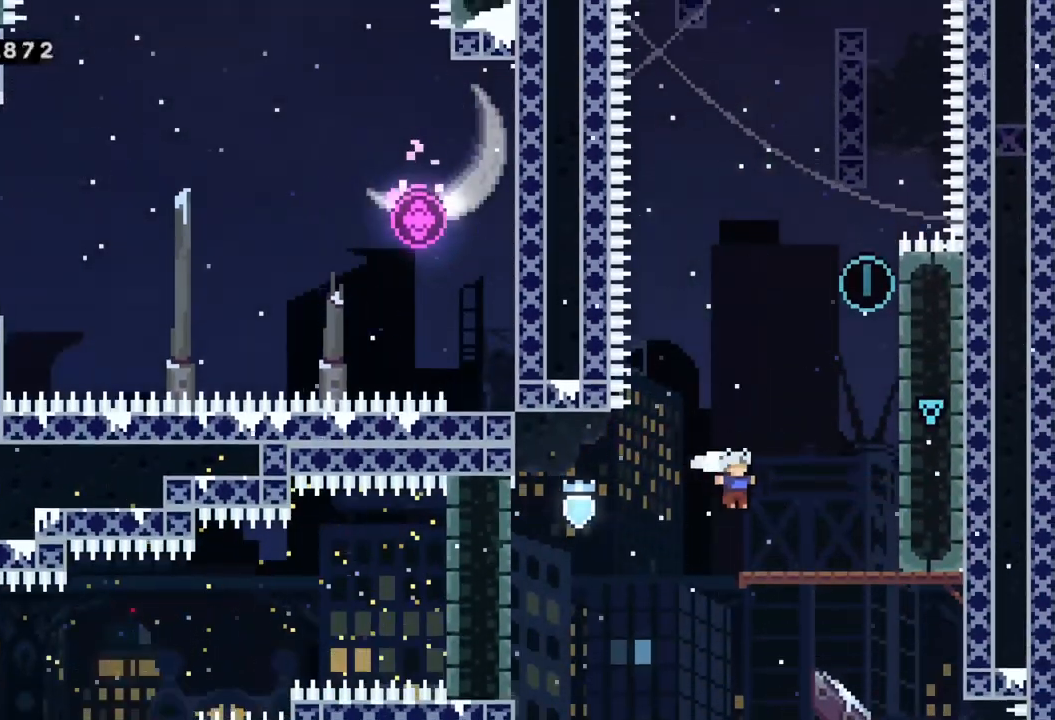
{"buttons": ["R2"], "left_stick": "up-right", "events": [[17, "A", "up"], [67, "R2", "up"], [200, "A", "down"], [450, "left_stick", "up-right"], [500, "A", "up"], [500, "R2", "down"]]}
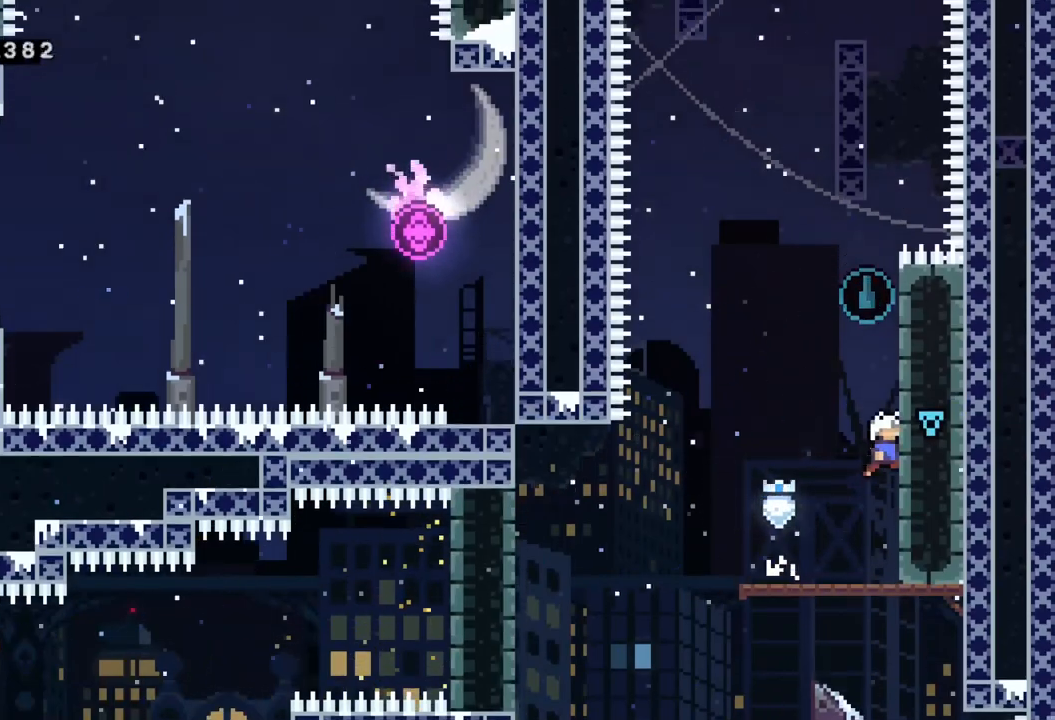
{"buttons": ["R2"], "left_stick": "up", "events": [[50, "left_stick", "up"]]}
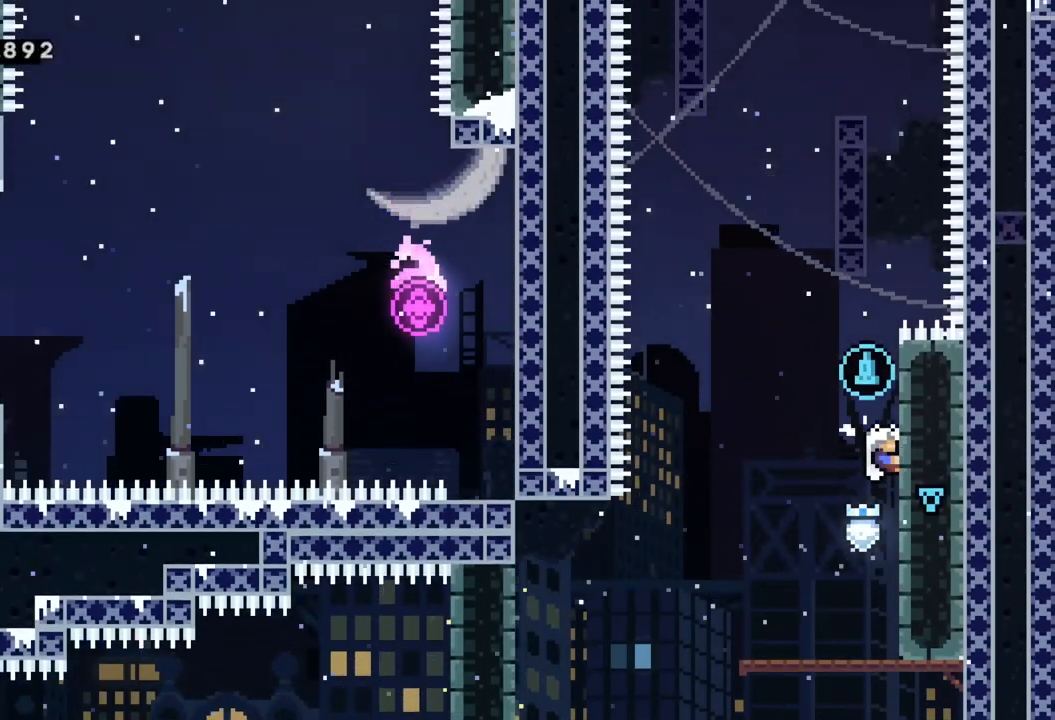
{"buttons": ["R2"], "left_stick": "up", "events": []}
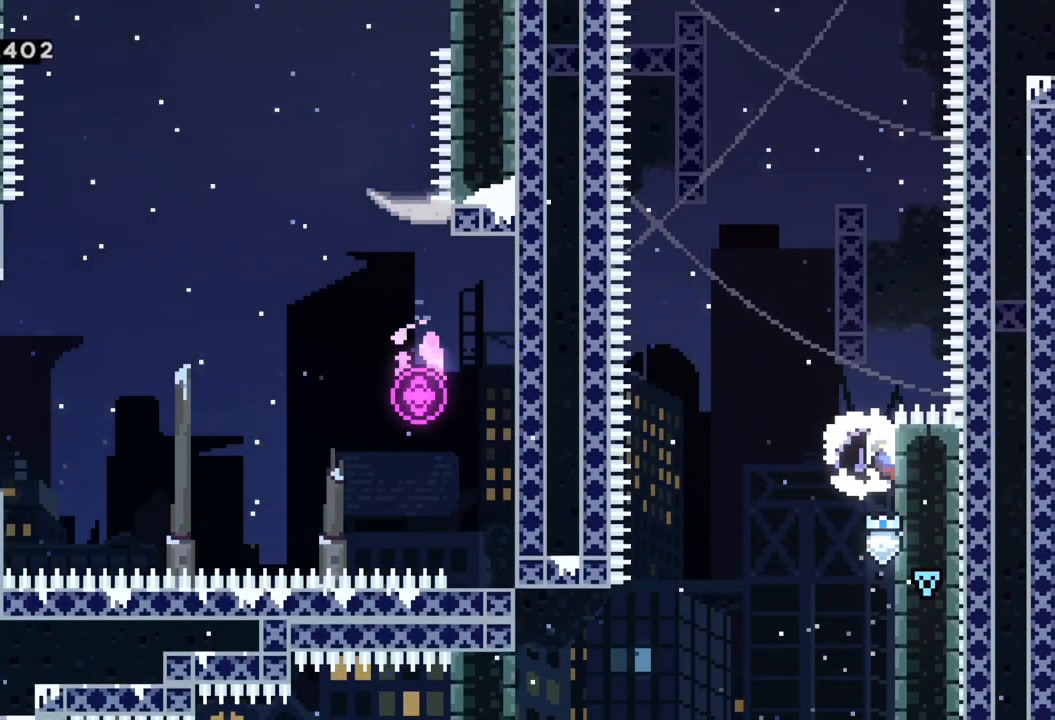
{"buttons": ["R2"], "left_stick": "center", "events": [[17, "left_stick", "center"]]}
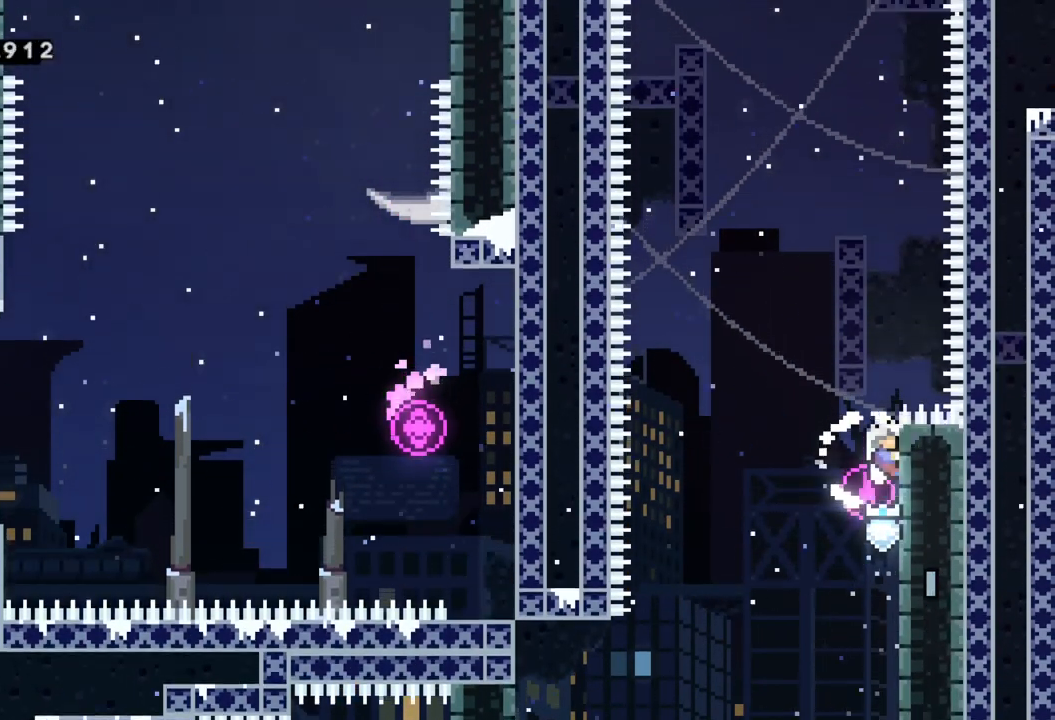
{"buttons": ["R2"], "left_stick": "center", "events": []}
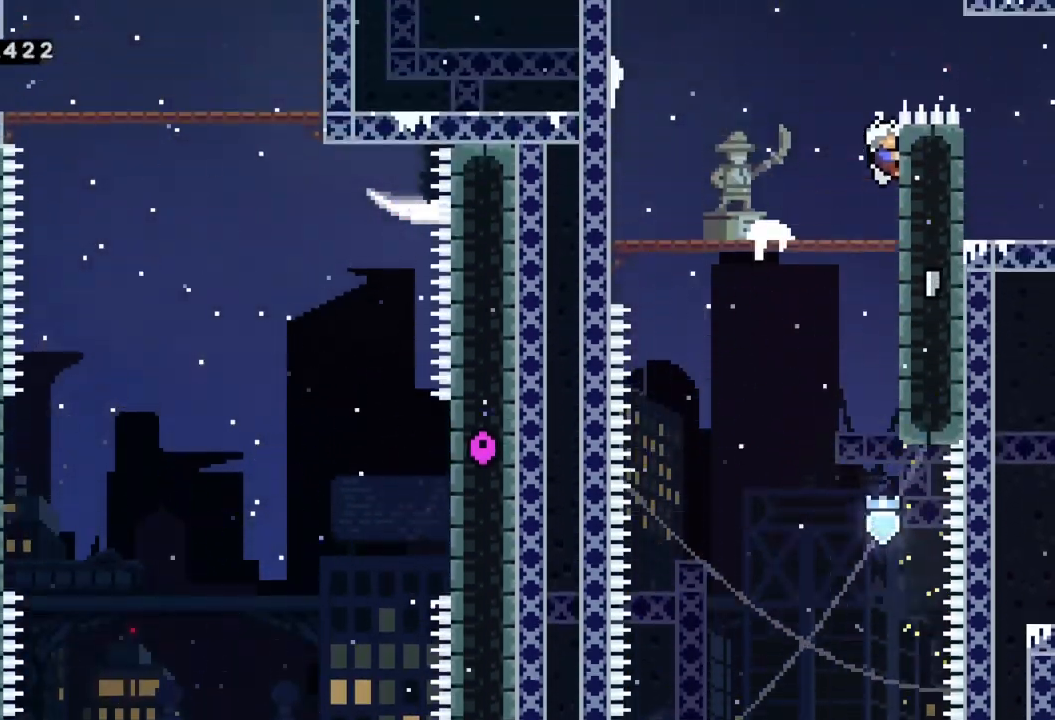
{"buttons": [], "left_stick": "center", "events": [[267, "R2", "up"]]}
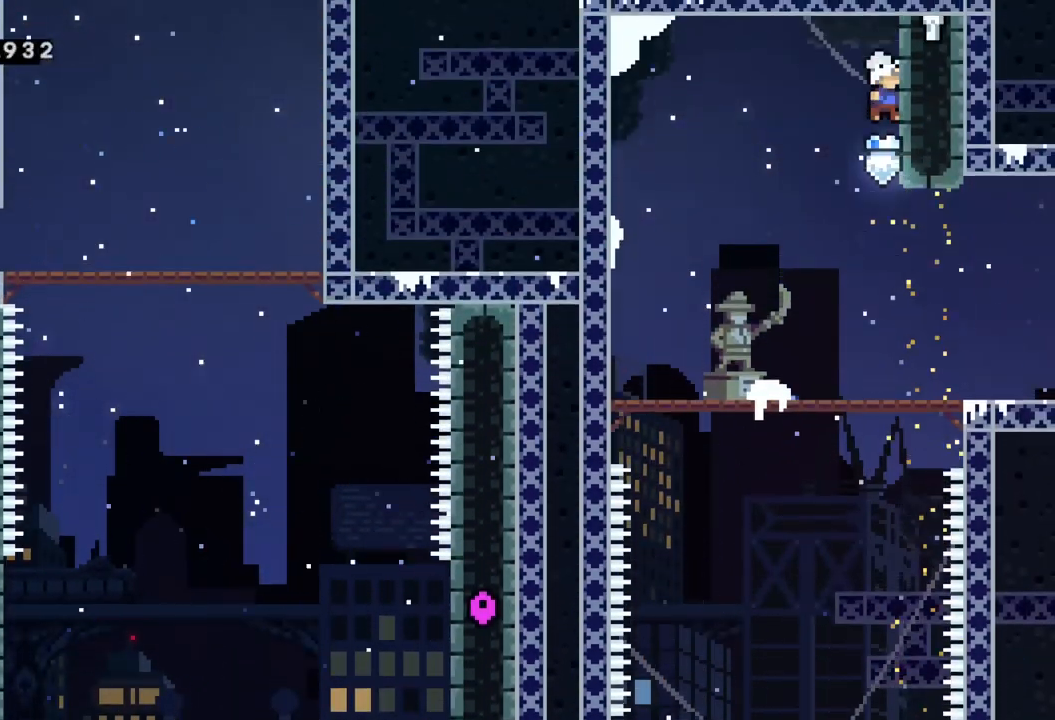
{"buttons": [], "left_stick": "right", "events": [[183, "left_stick", "right"]]}
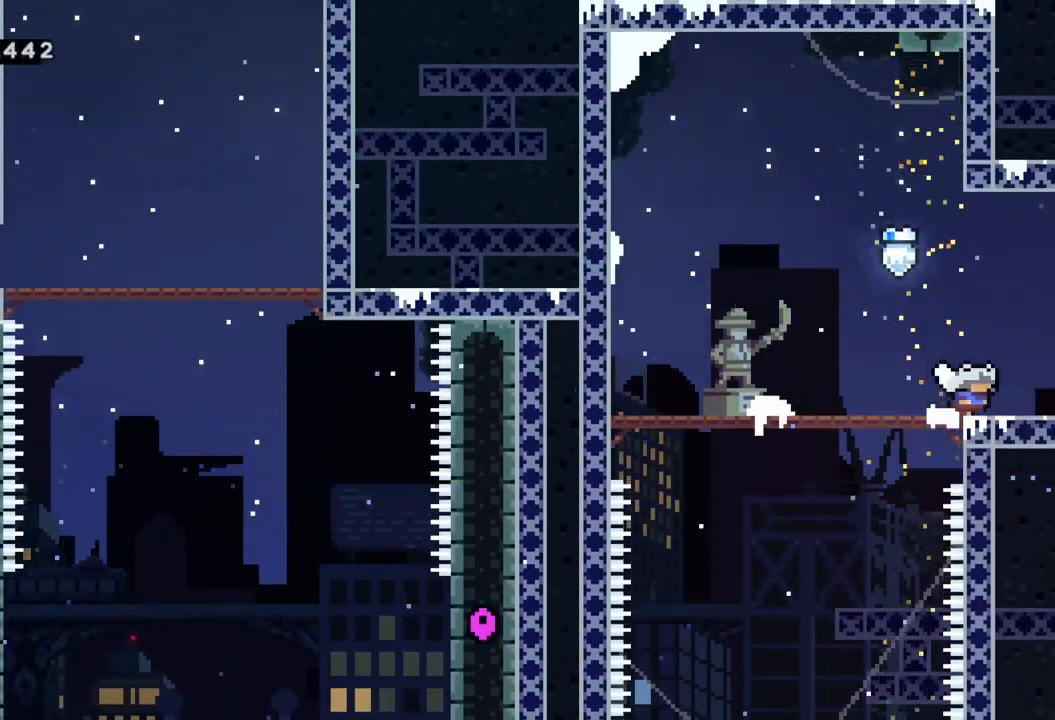
{"buttons": [], "left_stick": "center", "events": [[450, "left_stick", "center"]]}
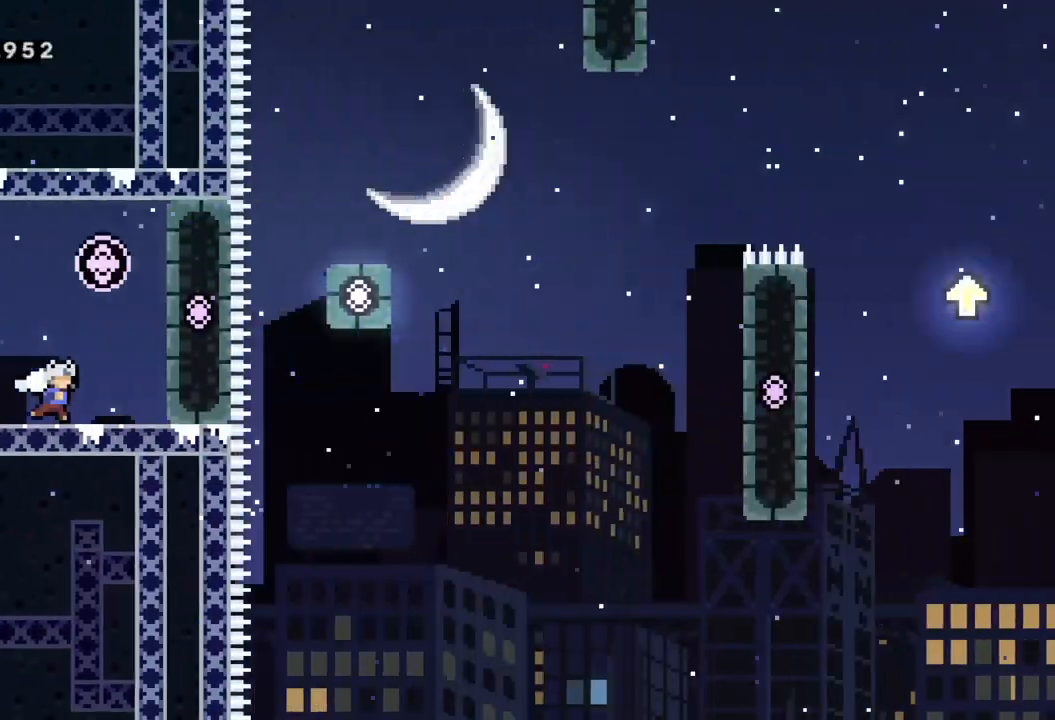
{"buttons": ["A"], "left_stick": "right"}
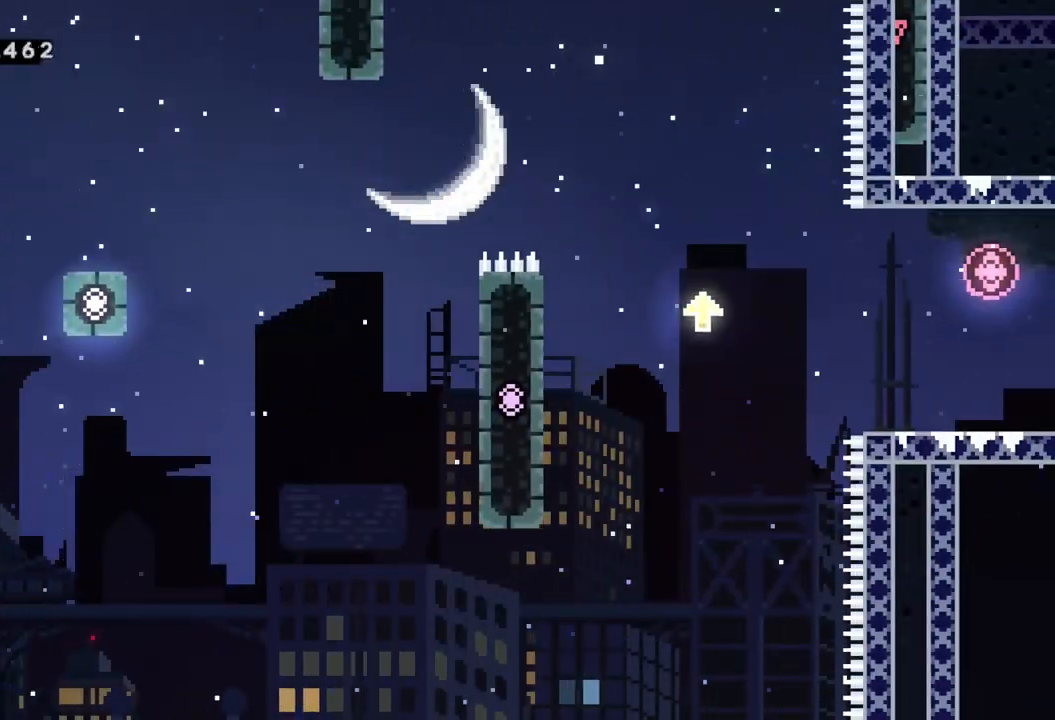
{"buttons": [], "left_stick": "center", "events": [[133, "left_stick", "center"], [167, "A", "up"]]}
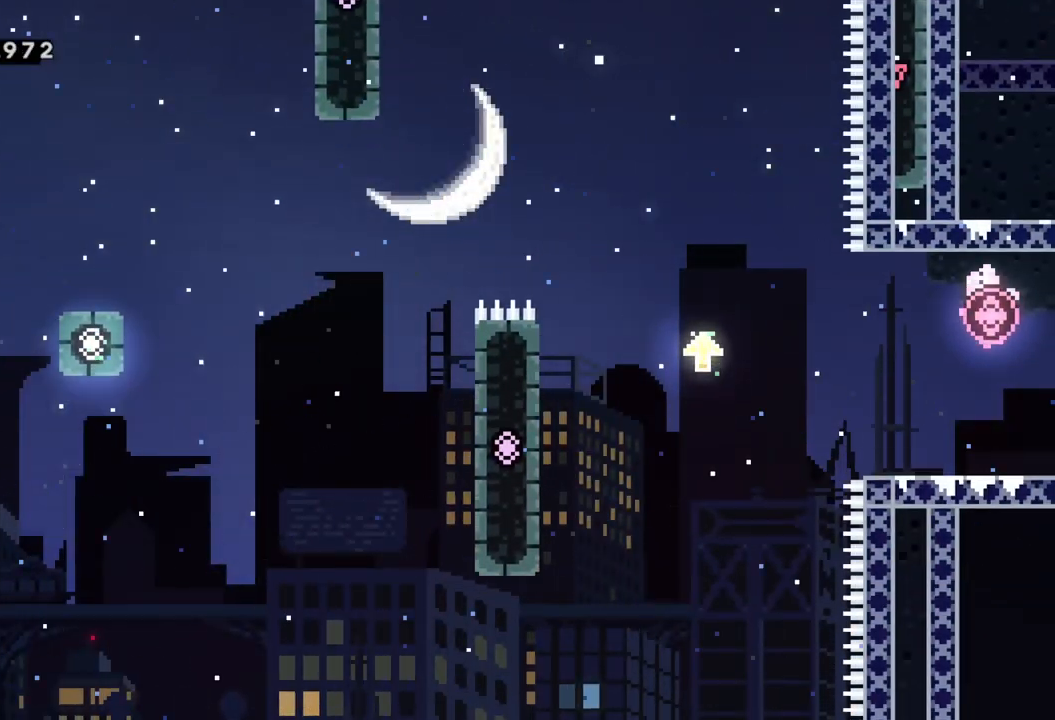
{"buttons": [], "left_stick": "center"}
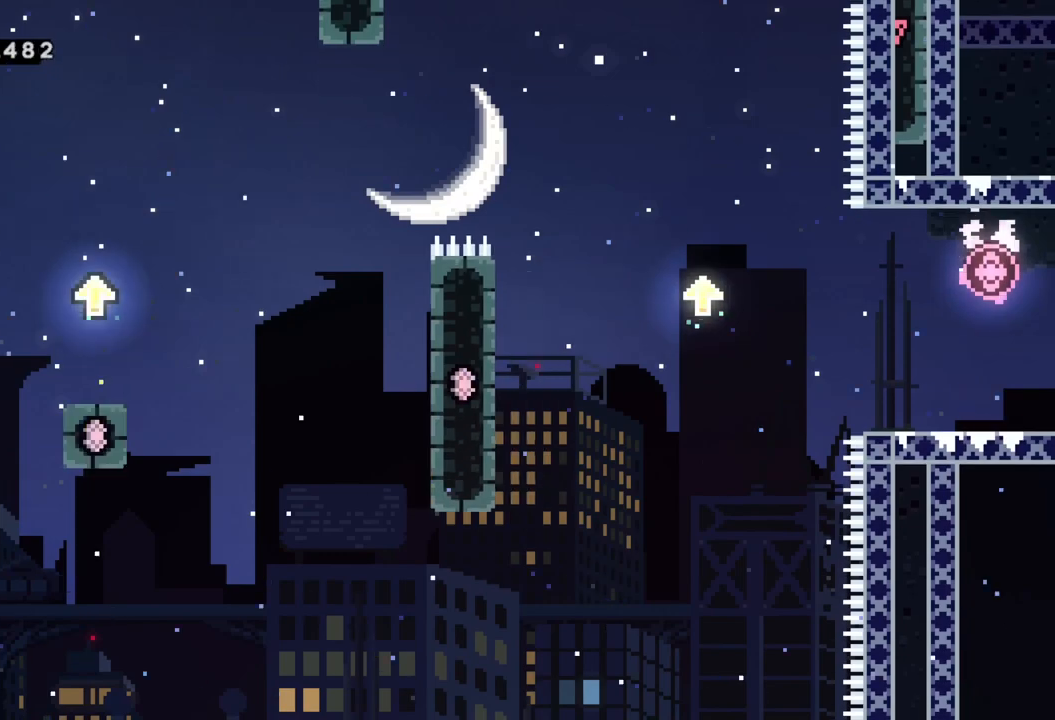
{"buttons": [], "left_stick": "center", "events": []}
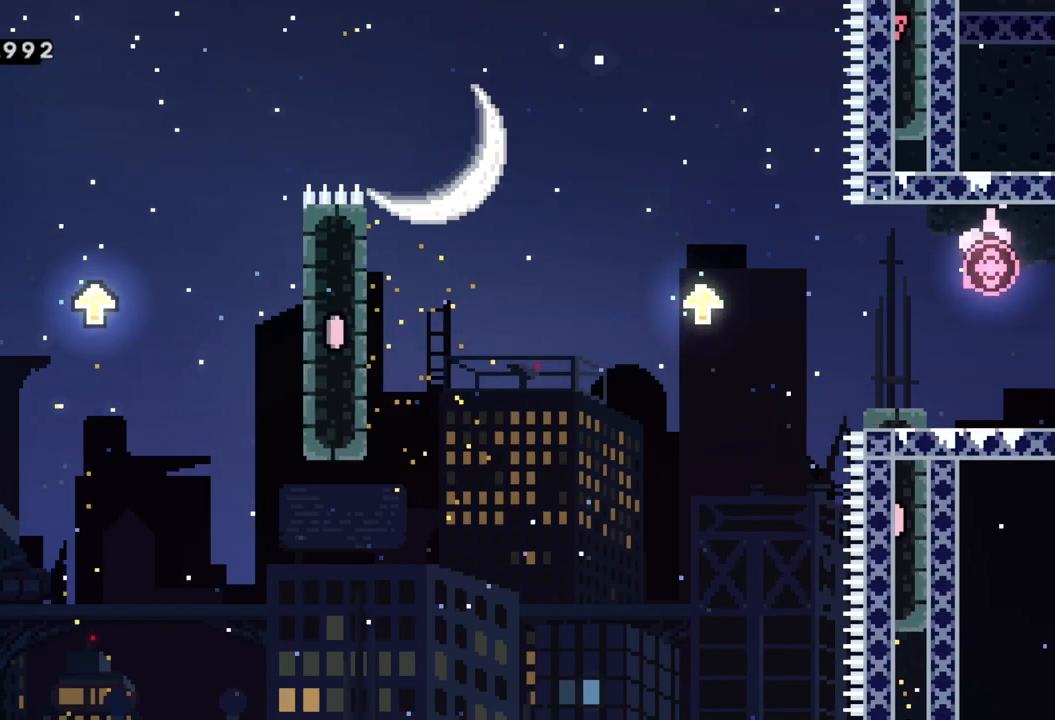
{"buttons": [], "left_stick": "right", "events": [[450, "left_stick", "right"]]}
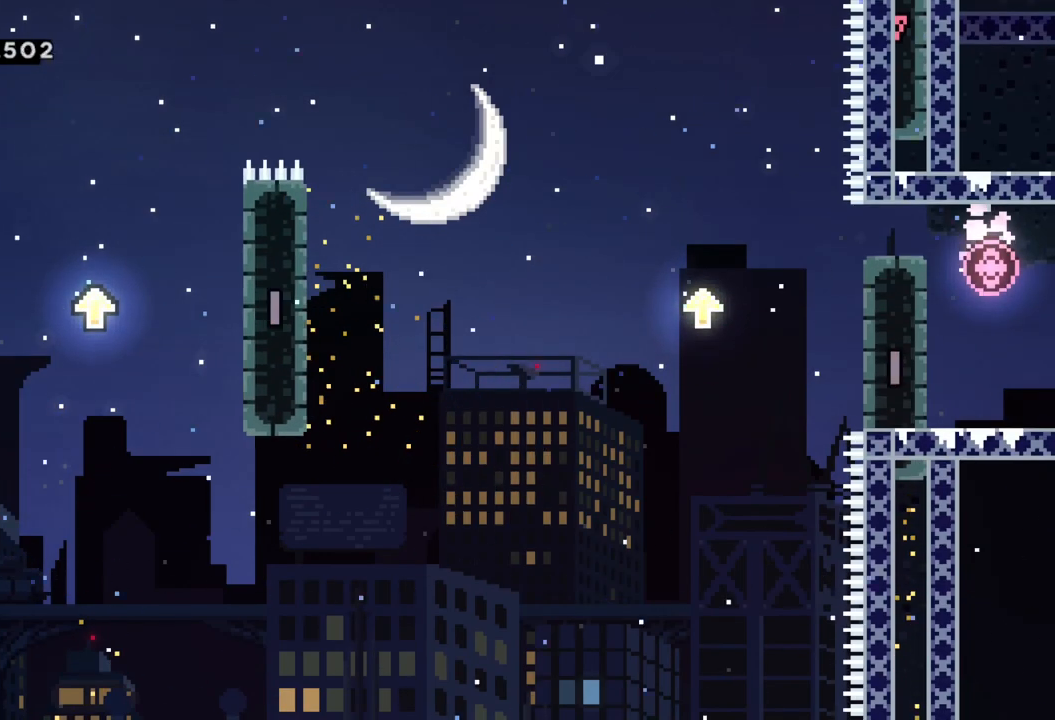
{"buttons": ["A"], "left_stick": "right", "events": [[400, "A", "down"]]}
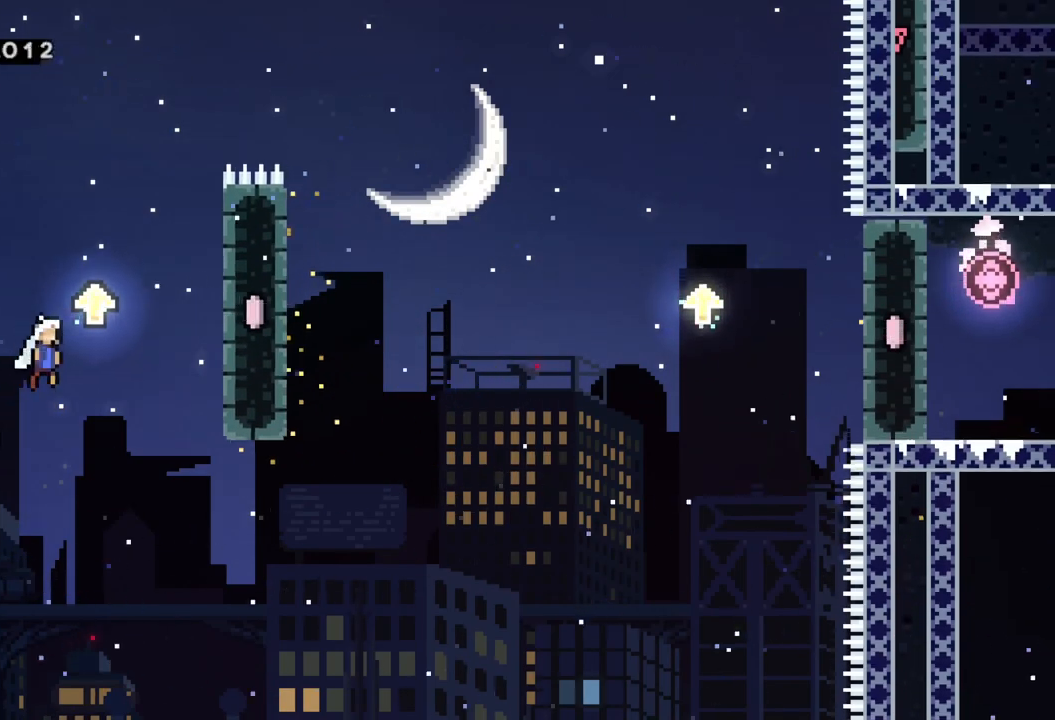
{"buttons": [], "left_stick": "right"}
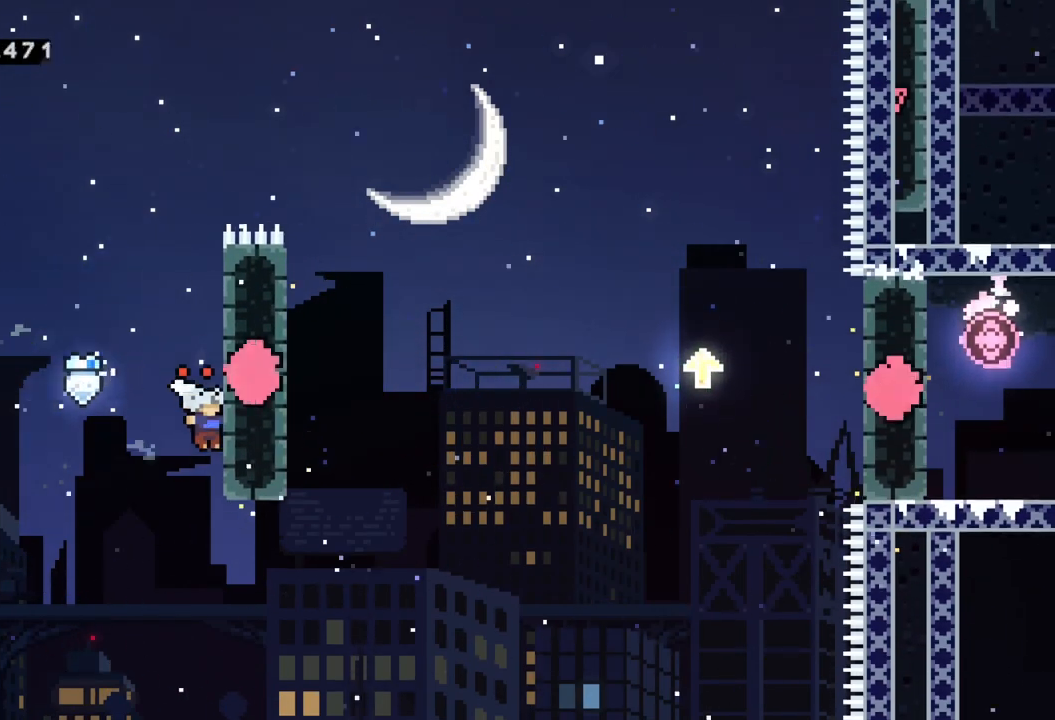
{"buttons": [], "left_stick": "center", "events": [[33, "left_stick", "center"], [67, "A", "down"], [167, "left_stick", "right"], [417, "A", "up"], [500, "left_stick", "center"]]}
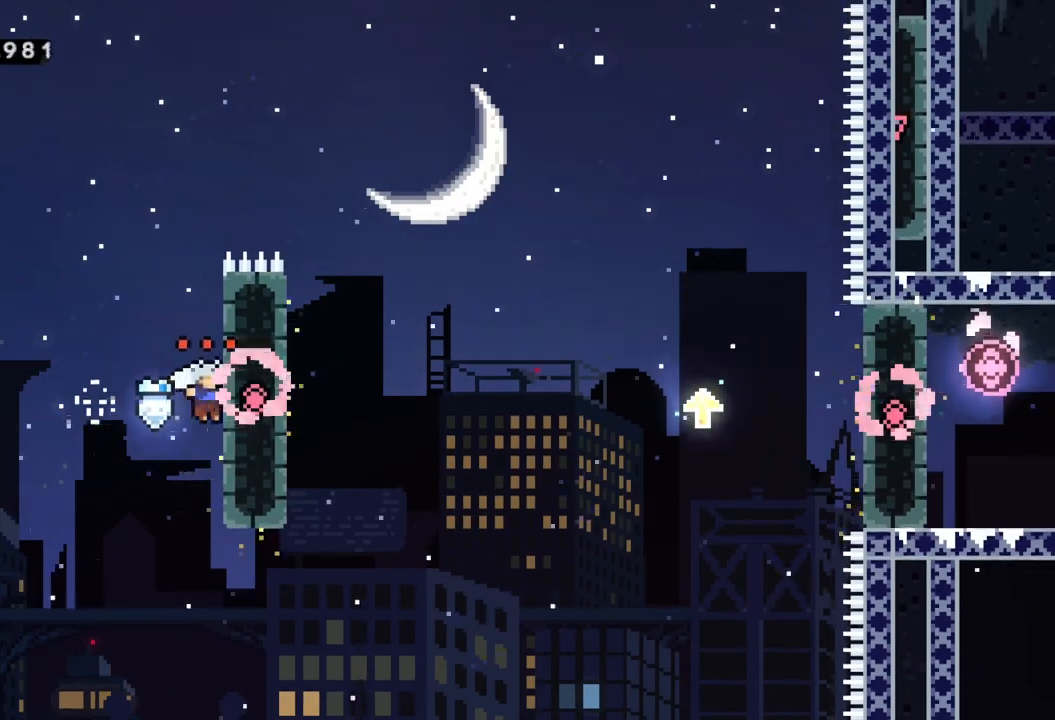
{"buttons": ["R2"], "left_stick": "right", "events": [[33, "A", "down"], [117, "left_stick", "right"], [483, "R2", "down"], [500, "A", "up"]]}